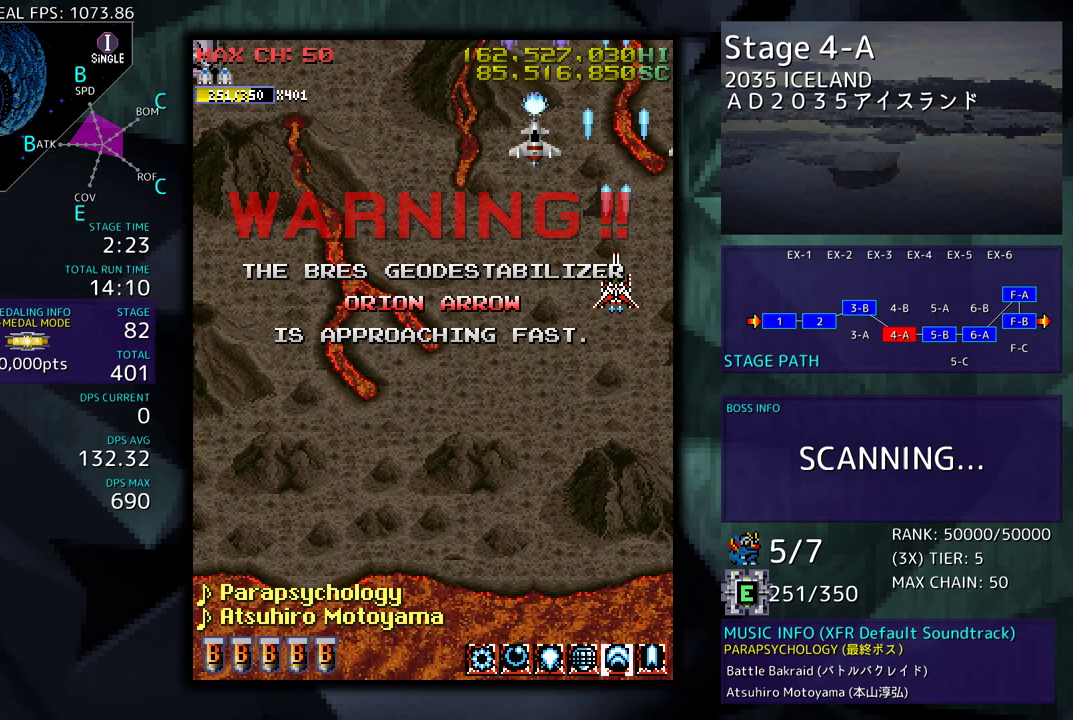
Gameplay with a controller; each line is a JSON object with the inputs held at the frame after it. "events" lists button and stick changes between this image and that frame as [ms after this image, input, new state], when the widget could be followed in between. Not read: L3 R3 other_buttons.
{"buttons": ["DPAD_DOWN"], "events": [[50, "DPAD_DOWN", "down"], [133, "DPAD_DOWN", "up"], [317, "DPAD_LEFT", "down"], [417, "DPAD_LEFT", "up"], [450, "DPAD_DOWN", "down"]]}
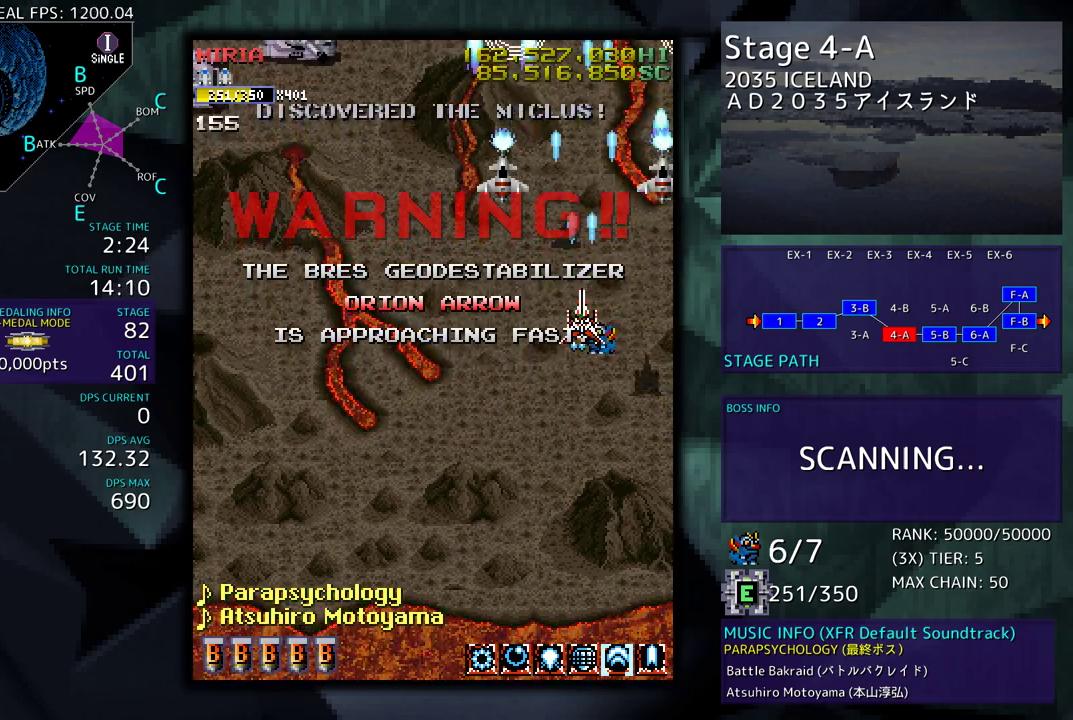
{"buttons": [], "events": [[50, "DPAD_DOWN", "up"], [133, "DPAD_DOWN", "down"], [200, "DPAD_DOWN", "up"], [283, "DPAD_DOWN", "down"], [367, "DPAD_DOWN", "up"]]}
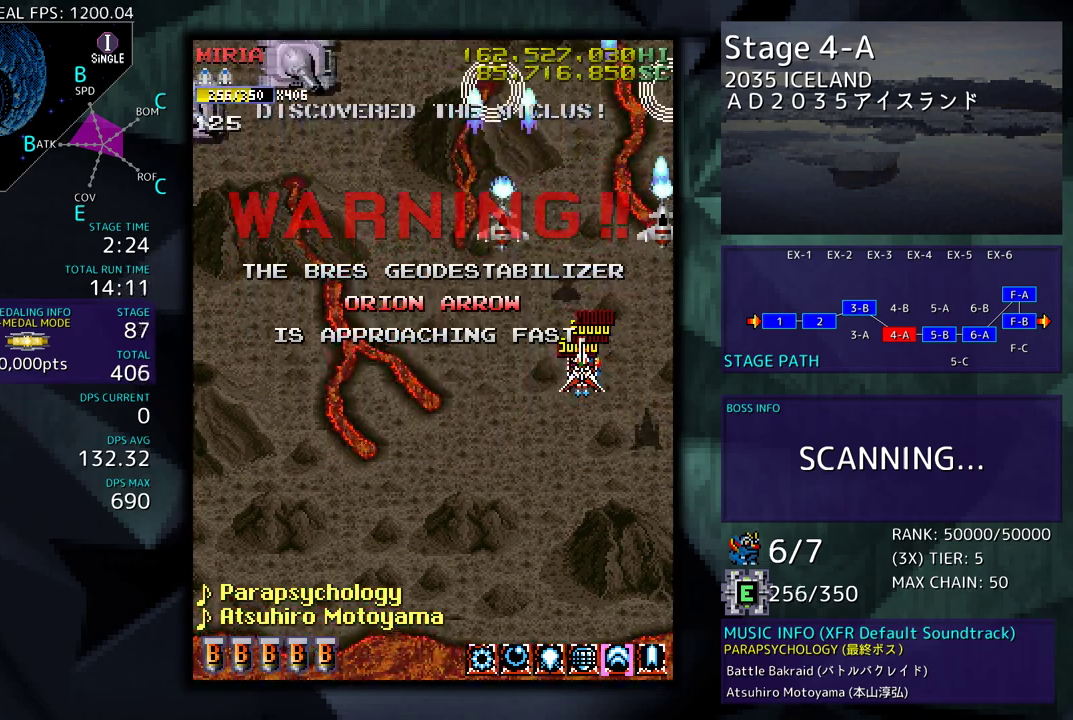
{"buttons": ["DPAD_DOWN"], "events": [[33, "DPAD_DOWN", "down"], [117, "DPAD_DOWN", "up"], [367, "DPAD_DOWN", "down"], [367, "DPAD_LEFT", "down"], [483, "DPAD_LEFT", "up"]]}
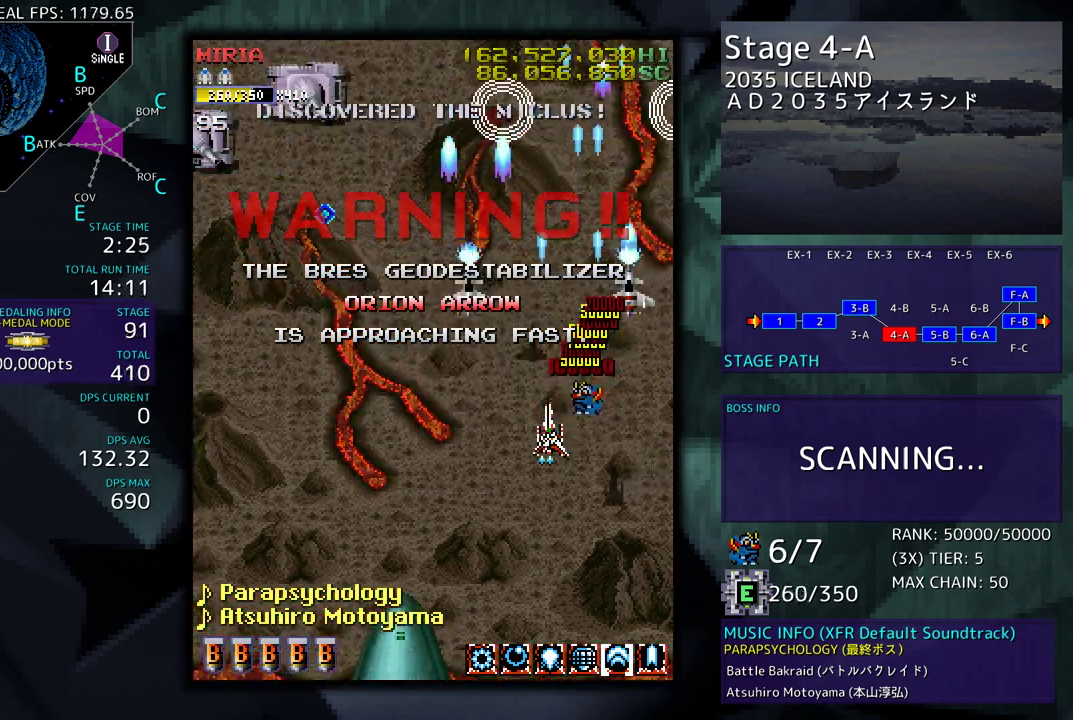
{"buttons": ["DPAD_LEFT"], "events": [[83, "DPAD_LEFT", "down"], [367, "DPAD_DOWN", "up"]]}
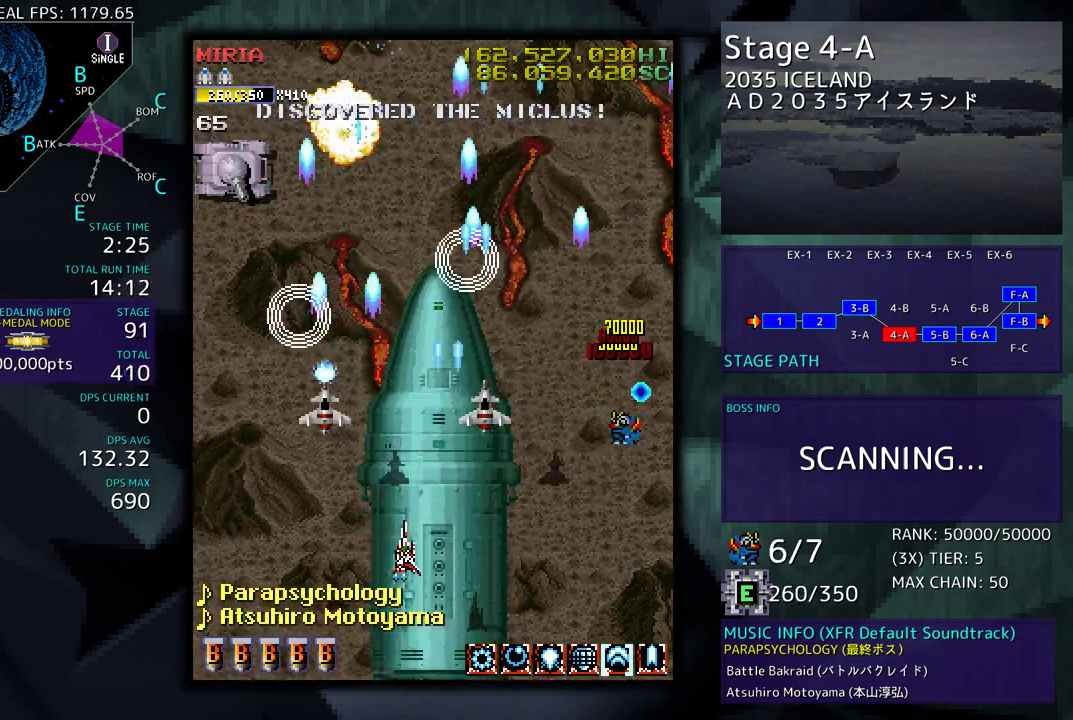
{"buttons": ["DPAD_DOWN", "DPAD_LEFT"], "events": [[33, "DPAD_LEFT", "up"], [117, "DPAD_LEFT", "down"], [267, "DPAD_LEFT", "up"], [283, "DPAD_LEFT", "down"], [467, "DPAD_DOWN", "down"]]}
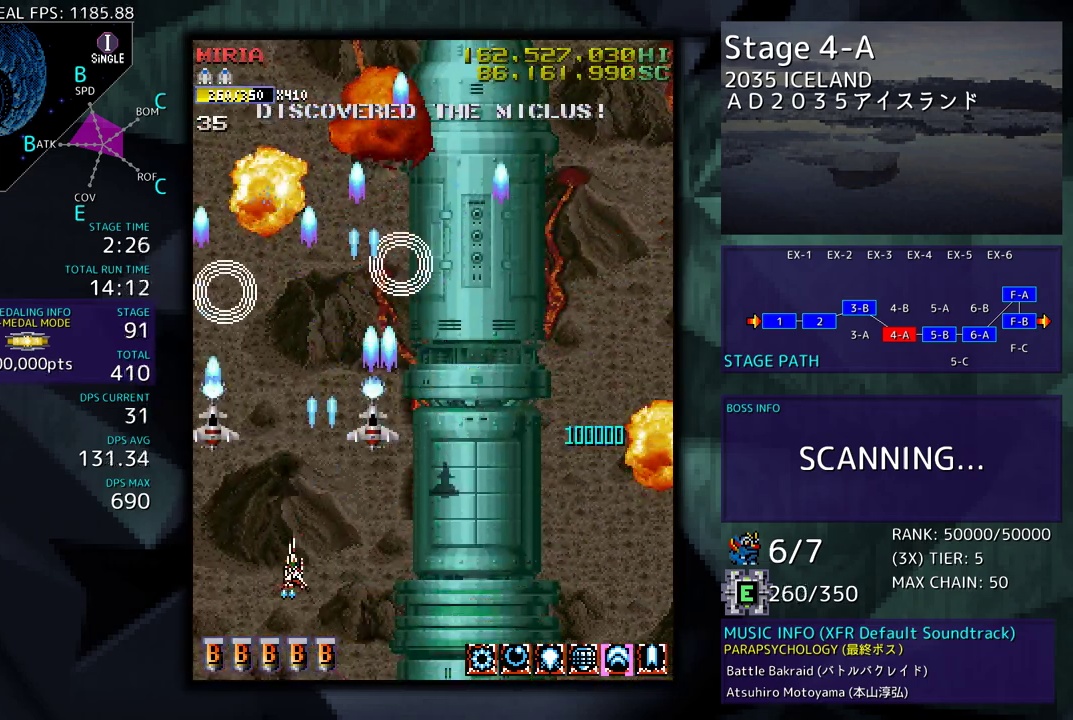
{"buttons": ["DPAD_RIGHT"], "events": [[183, "DPAD_DOWN", "up"], [200, "DPAD_LEFT", "up"], [350, "DPAD_RIGHT", "down"]]}
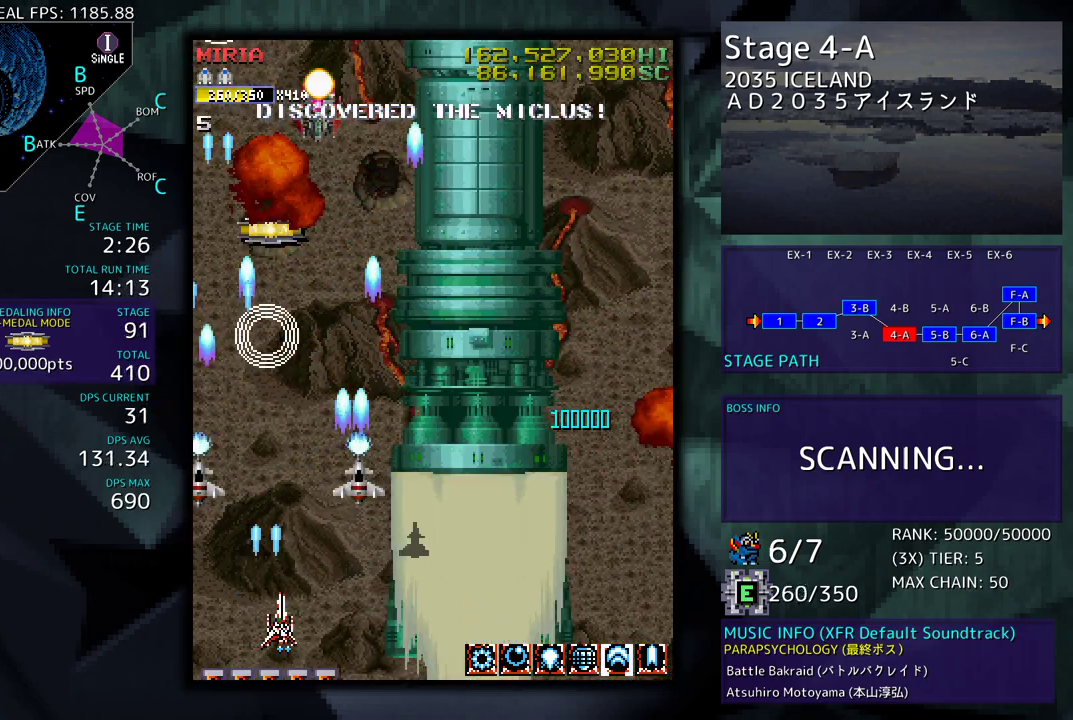
{"buttons": ["DPAD_RIGHT"], "events": [[250, "DPAD_RIGHT", "up"], [433, "DPAD_RIGHT", "down"]]}
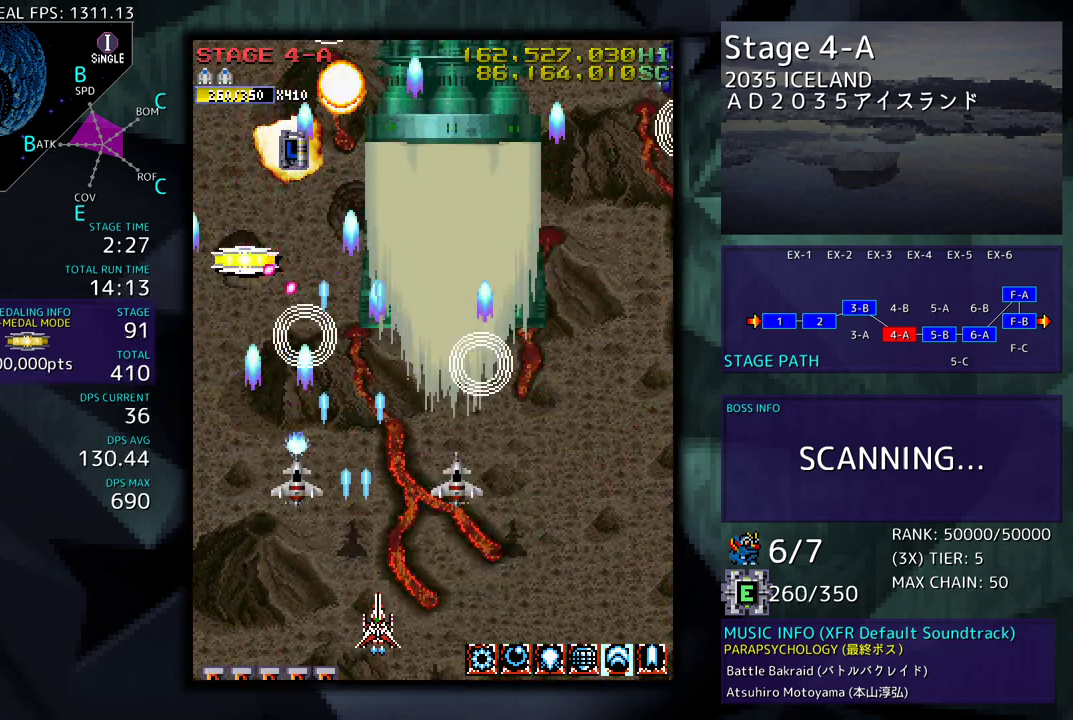
{"buttons": [], "events": [[150, "DPAD_UP", "down"], [300, "DPAD_UP", "up"], [367, "DPAD_RIGHT", "up"]]}
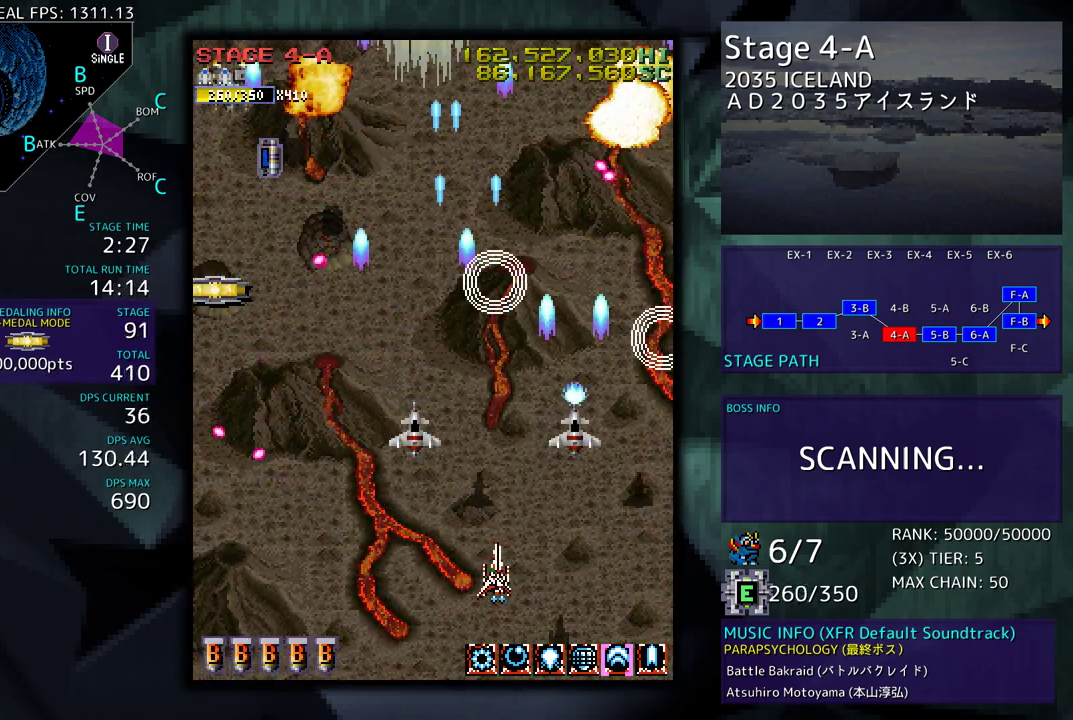
{"buttons": ["DPAD_LEFT"], "events": [[17, "DPAD_RIGHT", "down"], [83, "DPAD_RIGHT", "up"], [217, "DPAD_DOWN", "down"], [217, "DPAD_RIGHT", "down"], [250, "DPAD_DOWN", "up"], [300, "DPAD_UP", "down"], [317, "DPAD_RIGHT", "up"], [333, "DPAD_UP", "up"], [350, "DPAD_LEFT", "down"]]}
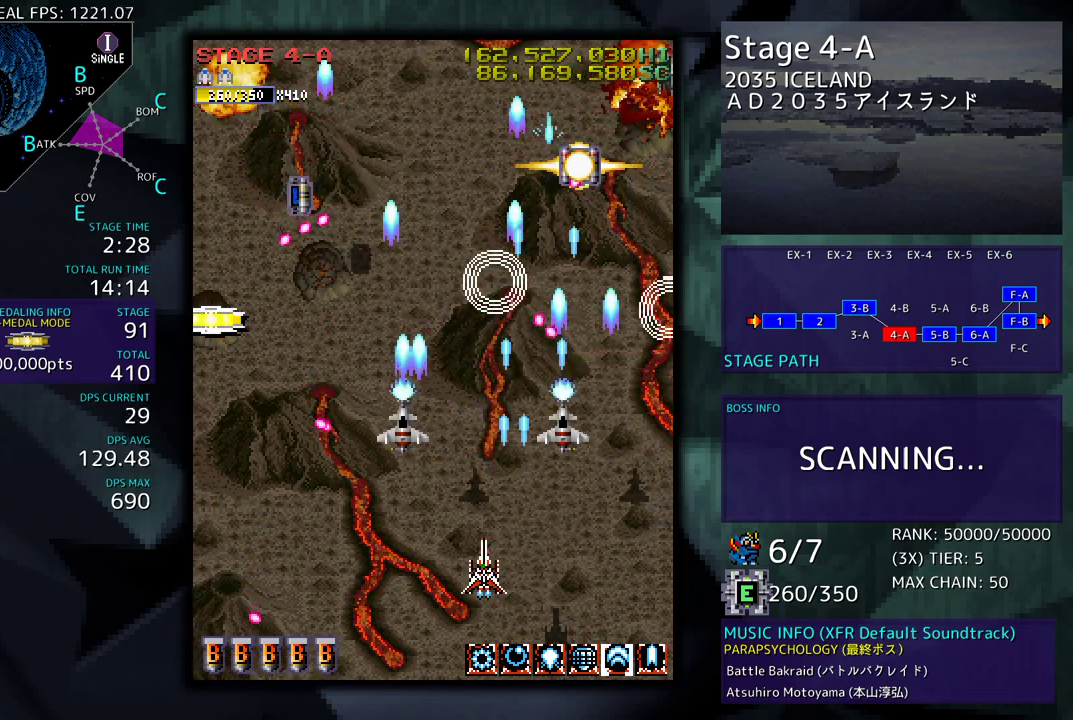
{"buttons": ["DPAD_LEFT"], "events": [[50, "DPAD_LEFT", "up"], [300, "DPAD_LEFT", "down"]]}
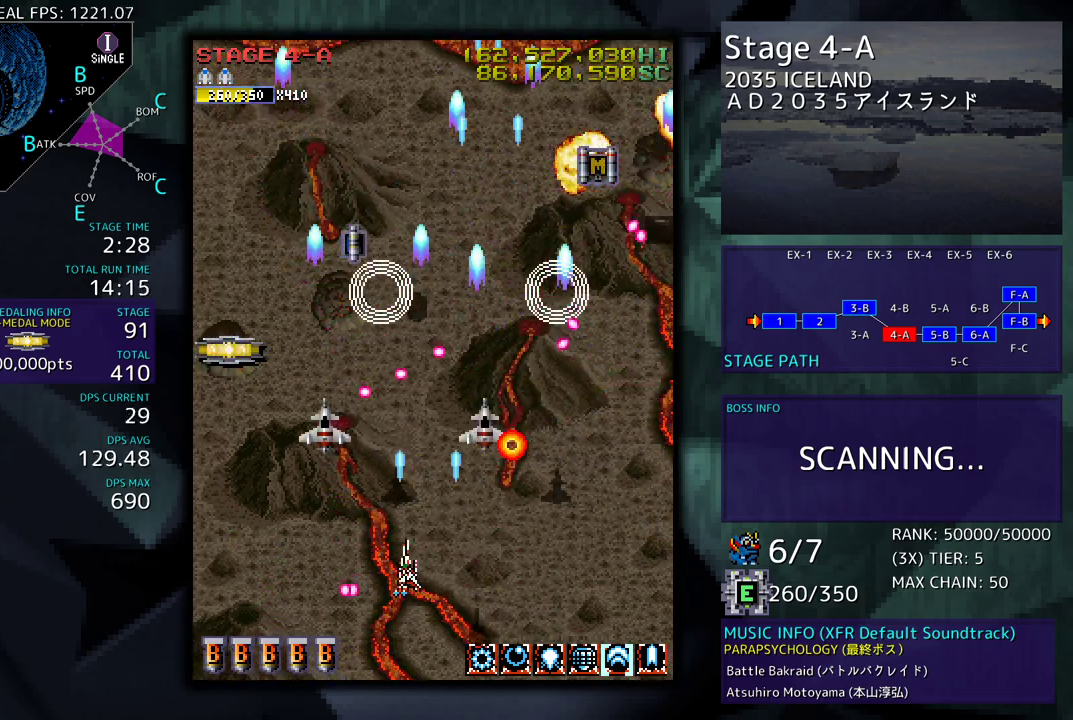
{"buttons": ["DPAD_UP", "DPAD_LEFT"], "events": [[117, "DPAD_DOWN", "down"], [217, "DPAD_DOWN", "up"], [300, "DPAD_UP", "down"]]}
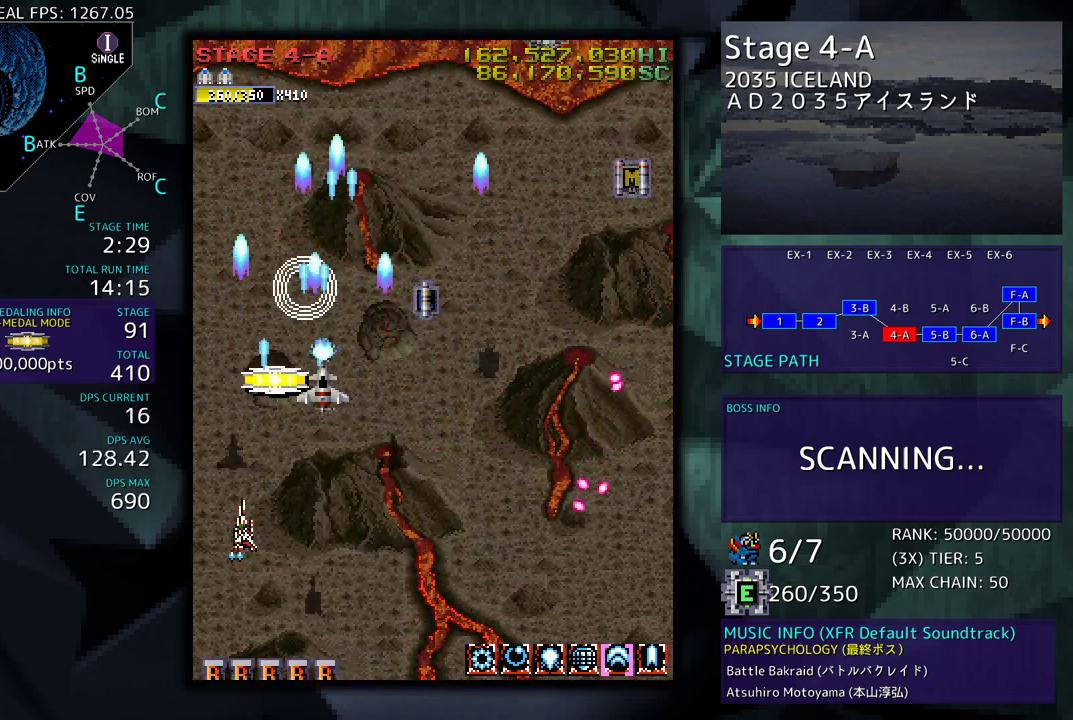
{"buttons": ["DPAD_RIGHT"], "events": [[67, "DPAD_LEFT", "up"], [283, "DPAD_RIGHT", "down"], [383, "DPAD_UP", "up"]]}
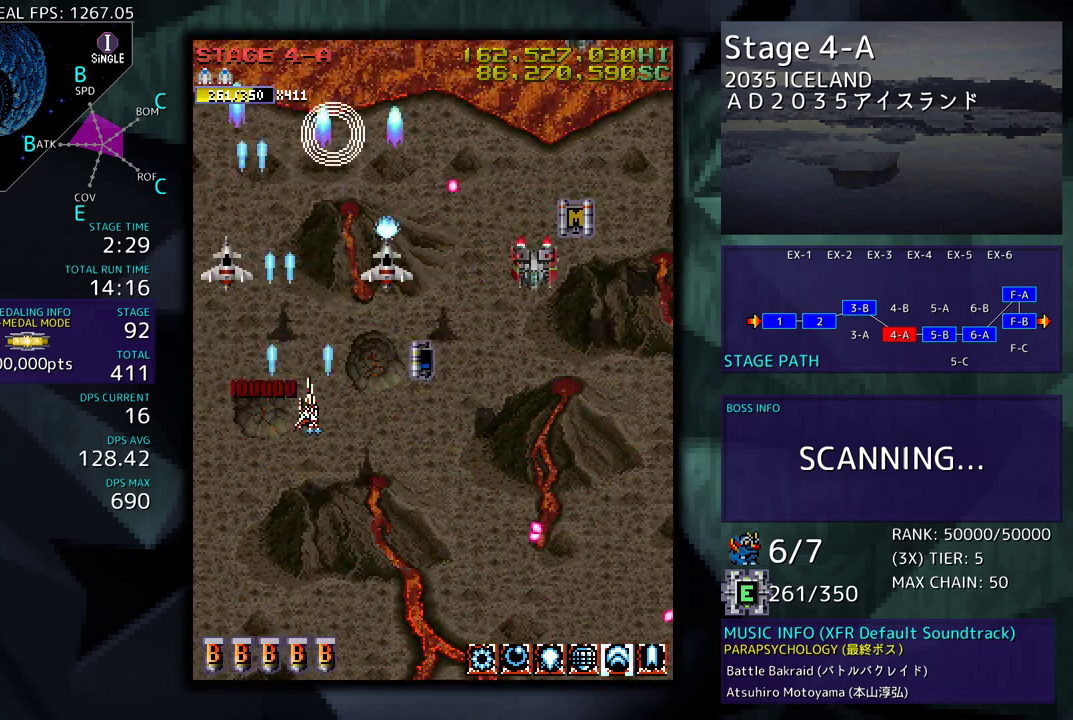
{"buttons": ["DPAD_DOWN"], "events": [[83, "DPAD_DOWN", "down"], [317, "DPAD_RIGHT", "up"], [333, "DPAD_LEFT", "down"], [433, "DPAD_LEFT", "up"]]}
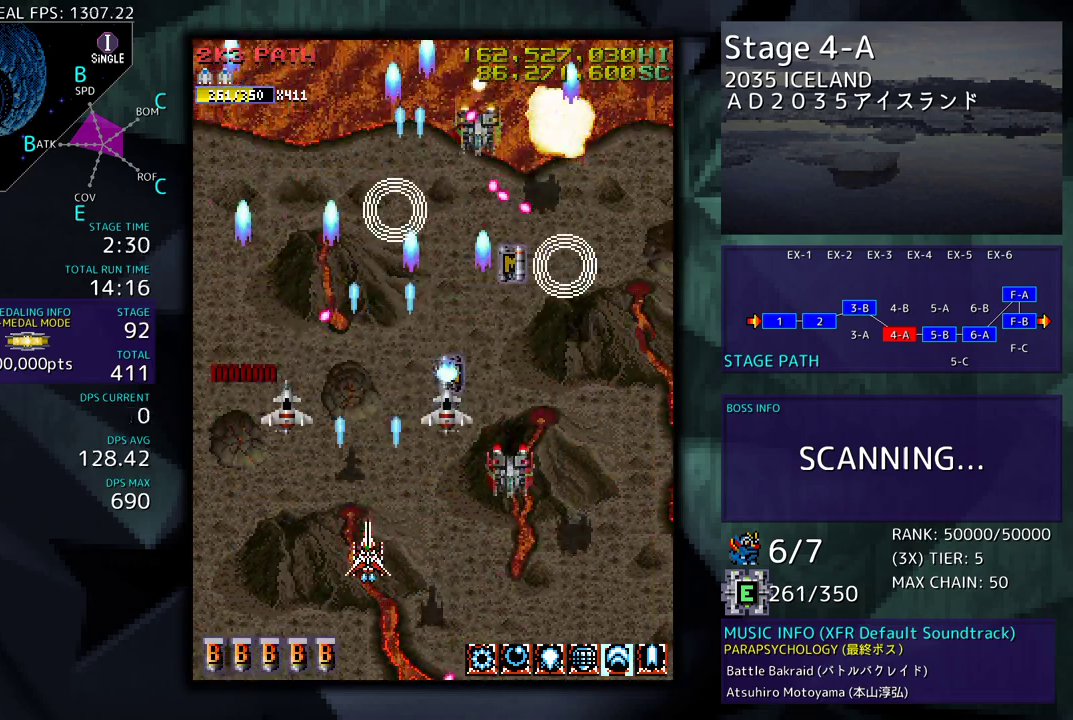
{"buttons": ["DPAD_DOWN", "DPAD_RIGHT"], "events": [[283, "DPAD_RIGHT", "down"]]}
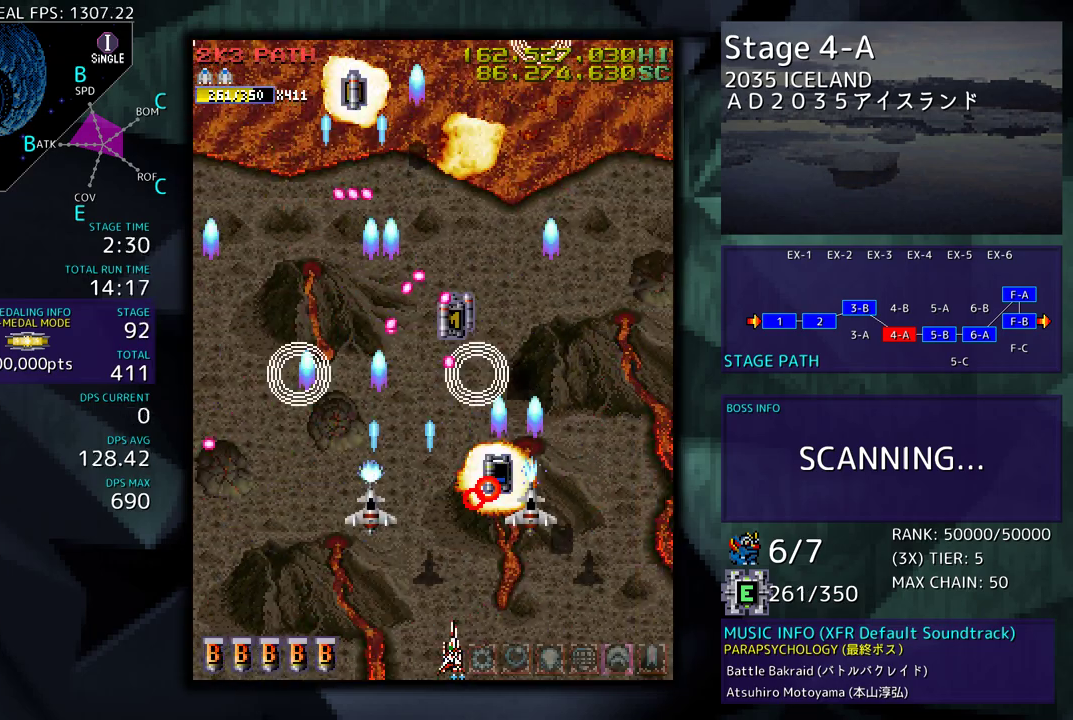
{"buttons": ["DPAD_UP", "DPAD_RIGHT"], "events": [[200, "DPAD_DOWN", "up"], [250, "DPAD_UP", "down"]]}
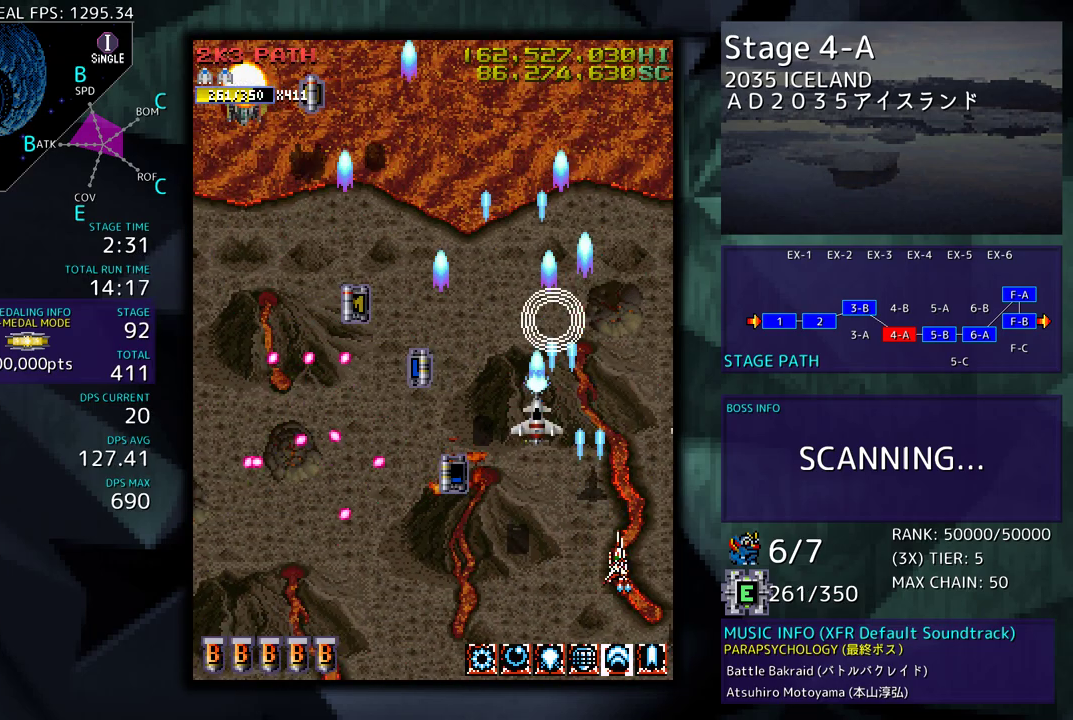
{"buttons": ["DPAD_UP", "DPAD_LEFT"], "events": [[50, "DPAD_RIGHT", "up"], [433, "DPAD_LEFT", "down"]]}
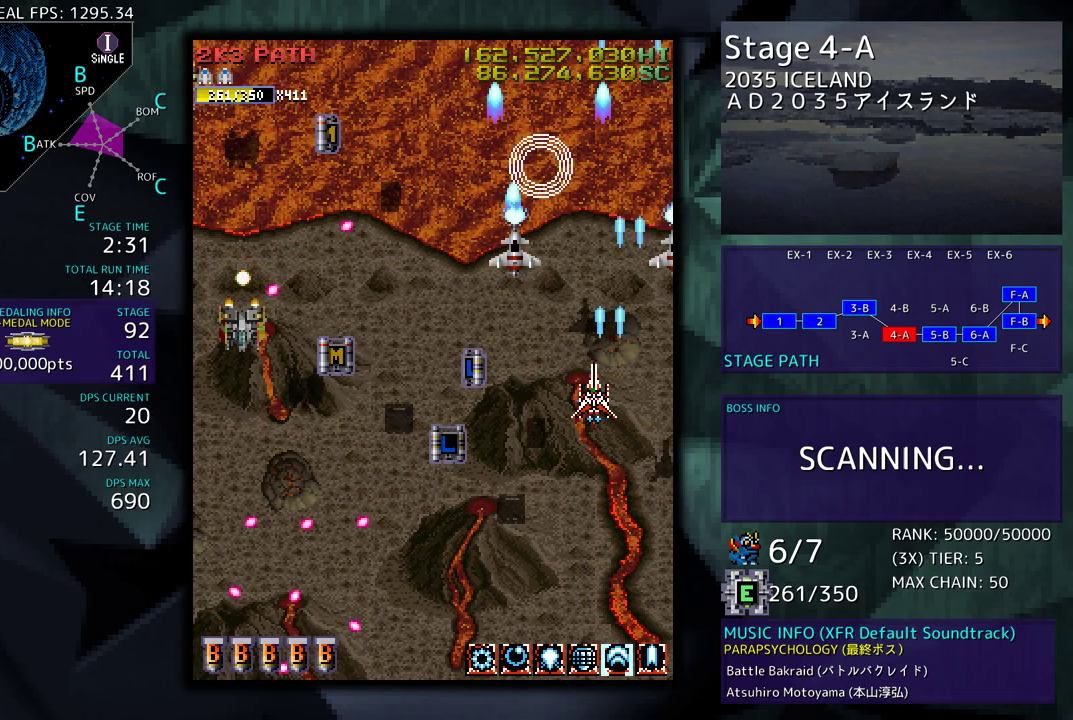
{"buttons": ["DPAD_DOWN"], "events": [[50, "DPAD_UP", "up"], [67, "DPAD_LEFT", "up"], [183, "DPAD_DOWN", "down"], [283, "DPAD_DOWN", "up"], [500, "DPAD_DOWN", "down"]]}
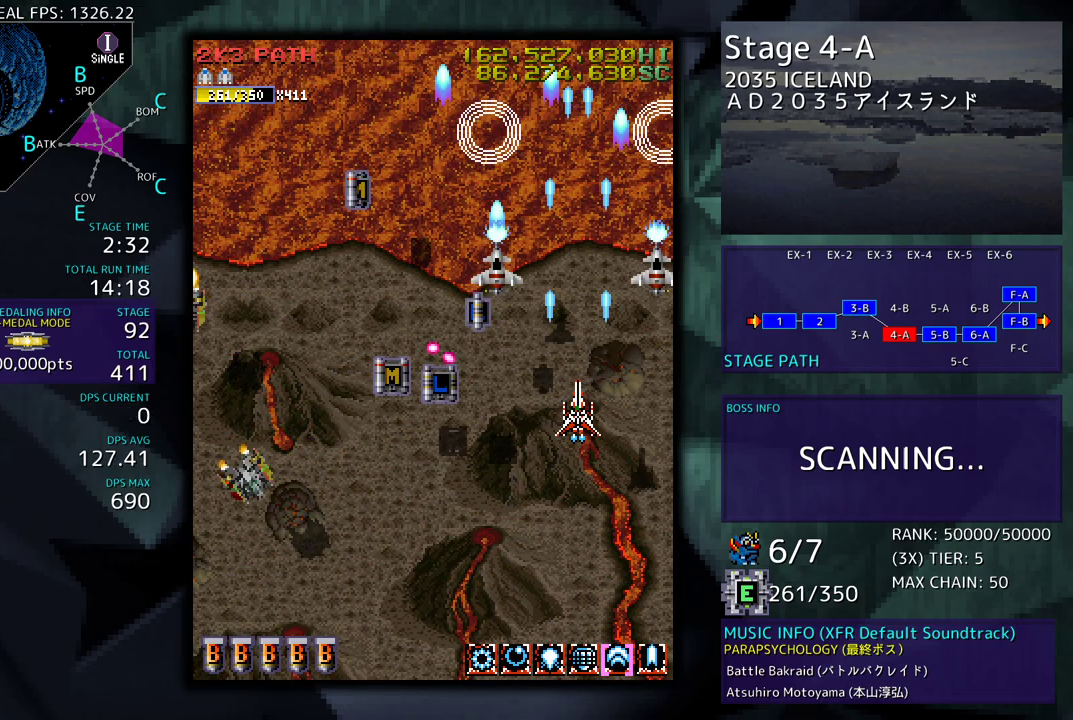
{"buttons": ["DPAD_DOWN"], "events": [[50, "DPAD_DOWN", "up"], [217, "DPAD_RIGHT", "down"], [233, "DPAD_DOWN", "down"], [267, "DPAD_DOWN", "up"], [267, "DPAD_RIGHT", "up"], [367, "DPAD_DOWN", "down"], [450, "DPAD_DOWN", "up"], [483, "DPAD_DOWN", "down"]]}
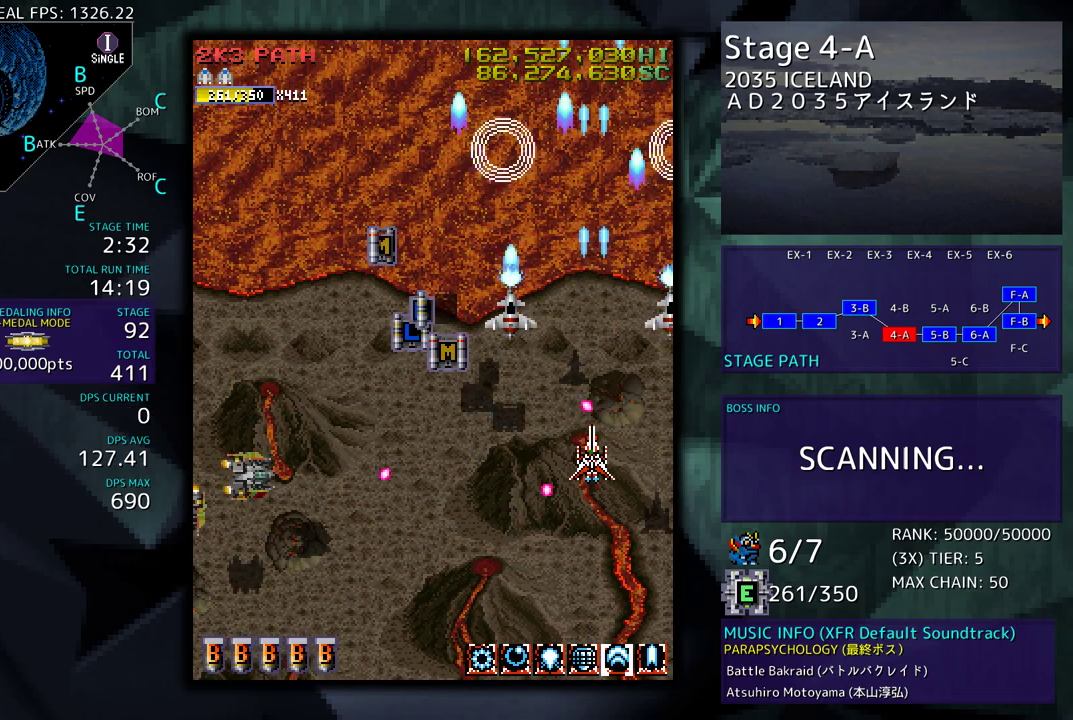
{"buttons": ["DPAD_DOWN"], "events": [[83, "DPAD_DOWN", "up"], [283, "DPAD_DOWN", "down"]]}
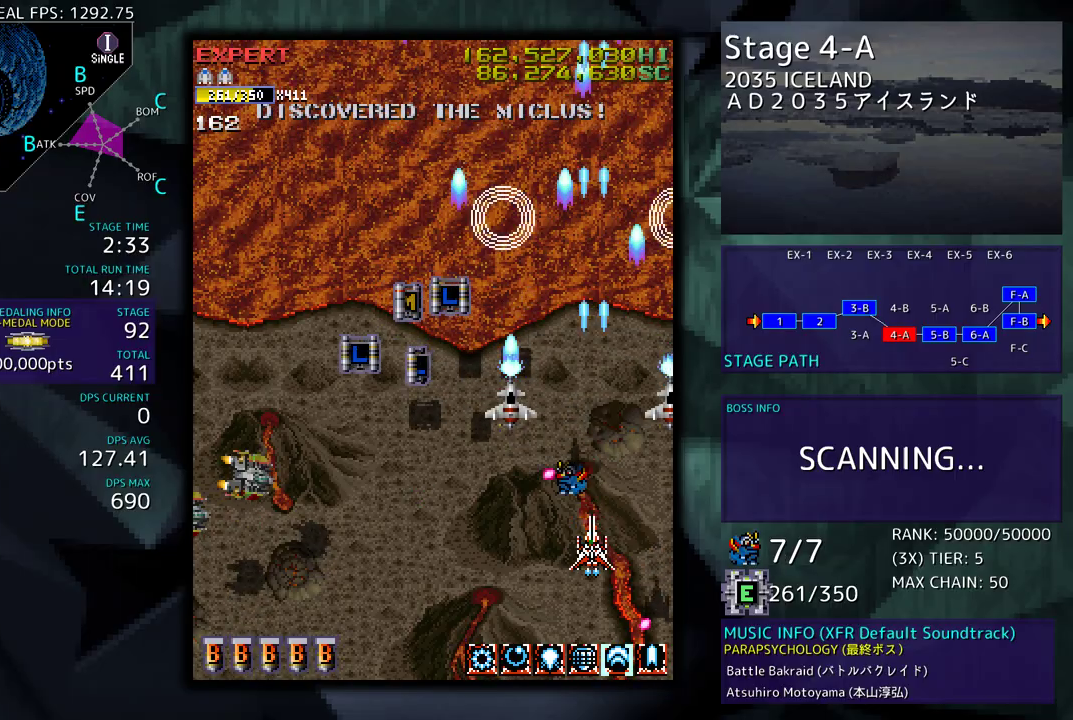
{"buttons": ["DPAD_DOWN"], "events": [[100, "DPAD_LEFT", "down"], [133, "DPAD_DOWN", "up"], [183, "DPAD_DOWN", "down"], [200, "DPAD_LEFT", "up"], [333, "DPAD_DOWN", "up"], [400, "DPAD_DOWN", "down"]]}
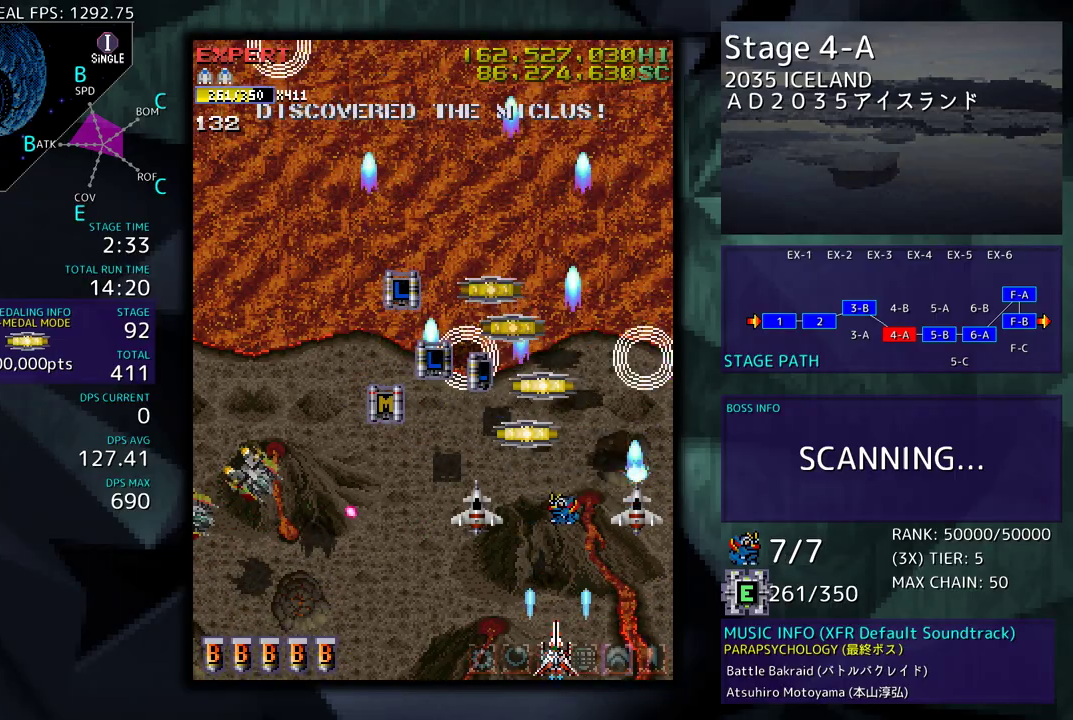
{"buttons": ["DPAD_DOWN", "DPAD_LEFT"], "events": [[33, "DPAD_DOWN", "up"], [83, "DPAD_DOWN", "down"], [150, "DPAD_LEFT", "down"]]}
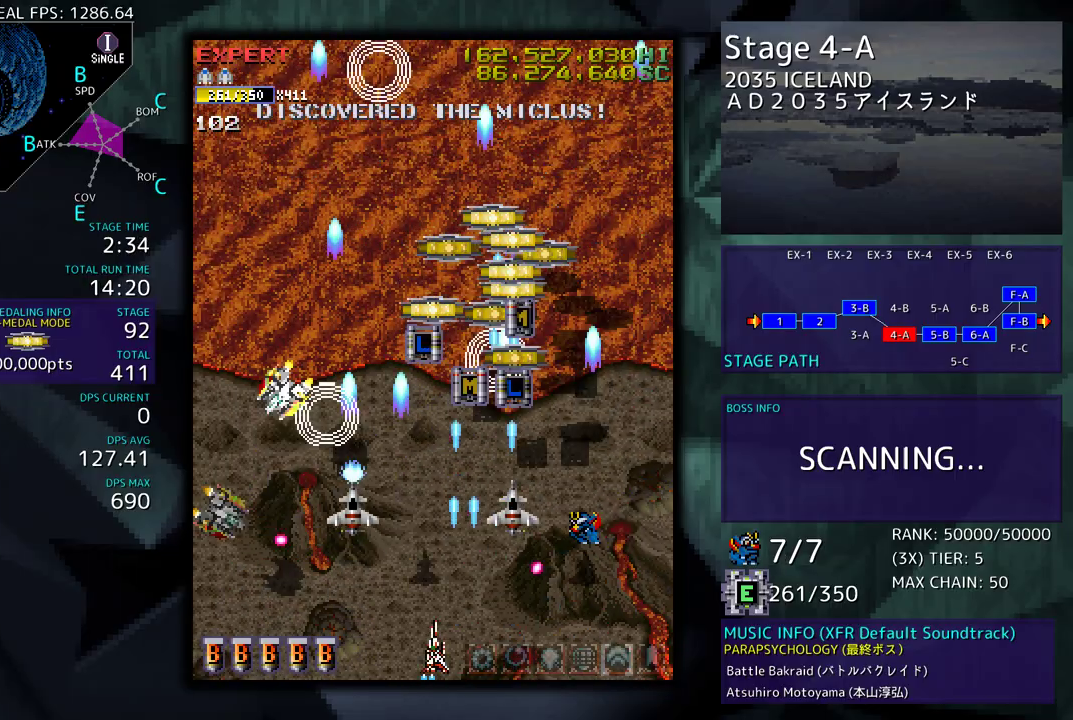
{"buttons": ["DPAD_UP", "DPAD_LEFT"], "events": [[200, "DPAD_DOWN", "up"], [500, "DPAD_UP", "down"]]}
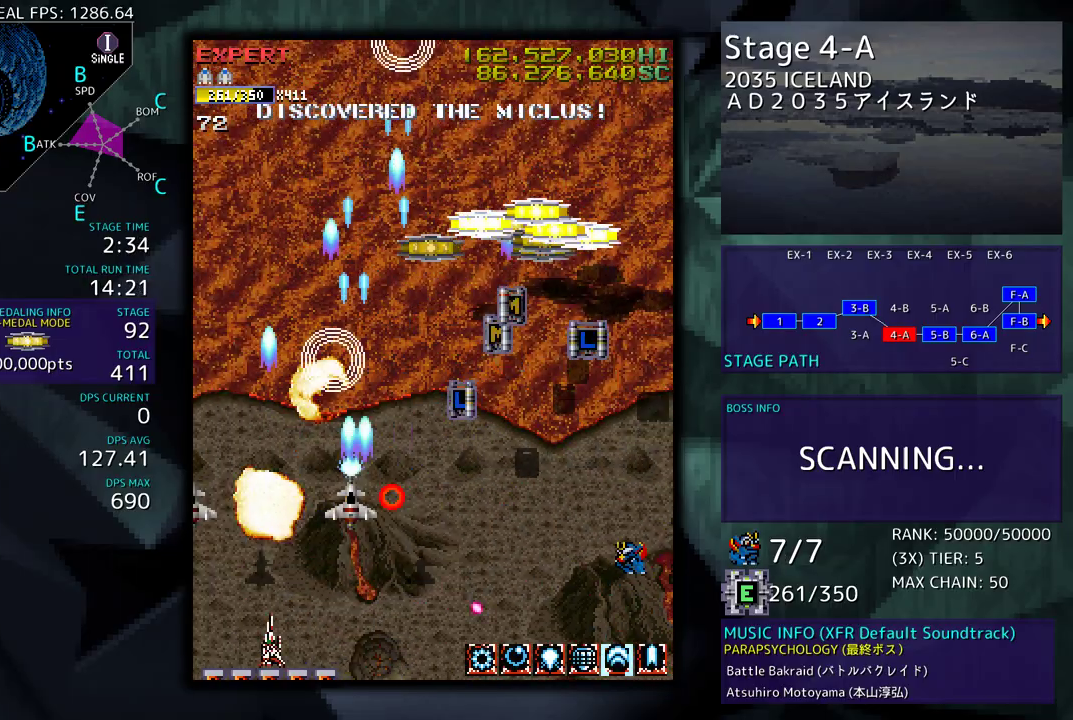
{"buttons": ["DPAD_DOWN", "DPAD_RIGHT"], "events": [[67, "DPAD_LEFT", "up"], [83, "DPAD_RIGHT", "down"], [83, "DPAD_UP", "up"], [400, "DPAD_DOWN", "down"]]}
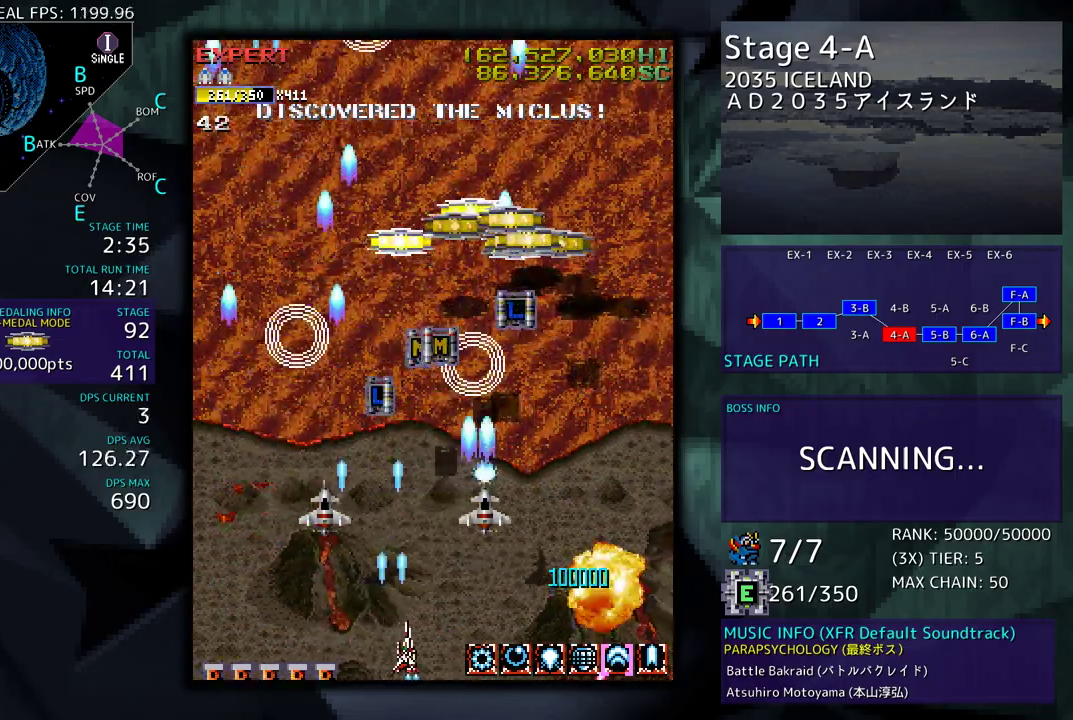
{"buttons": [], "events": [[33, "DPAD_DOWN", "up"], [183, "DPAD_RIGHT", "up"]]}
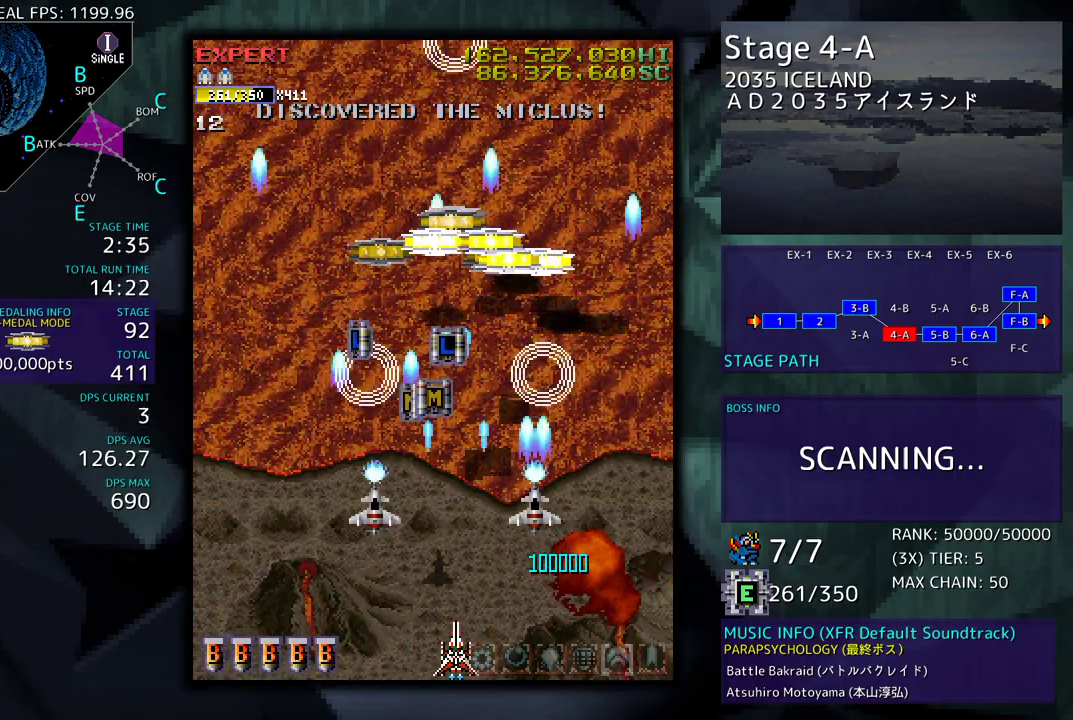
{"buttons": [], "events": []}
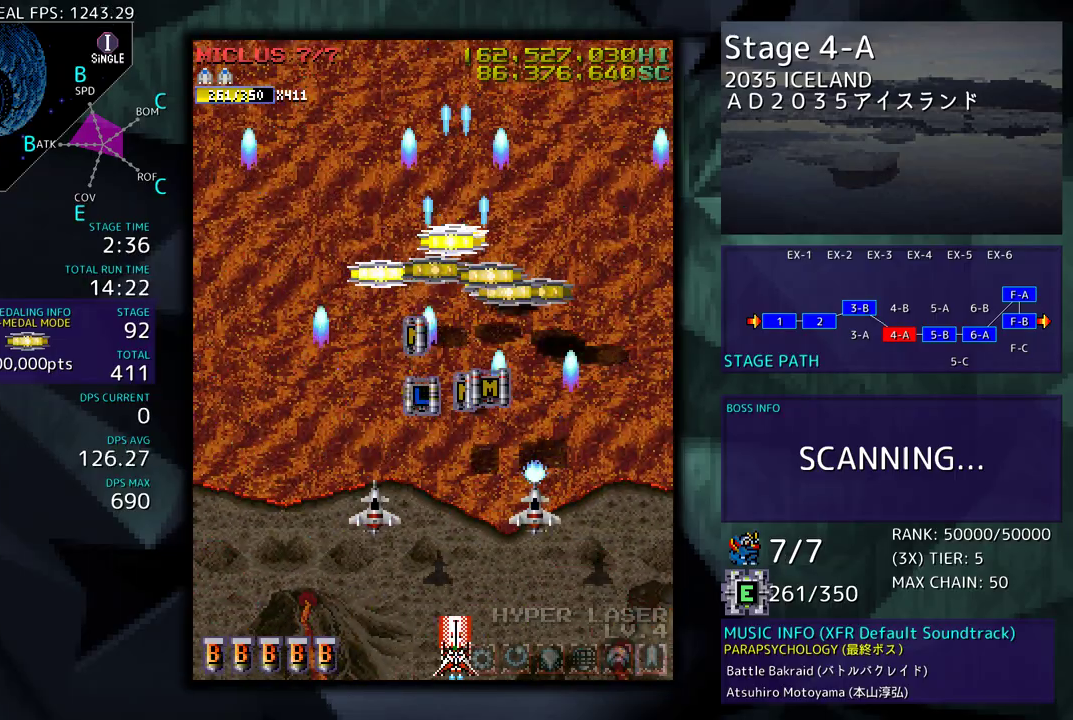
{"buttons": [], "events": []}
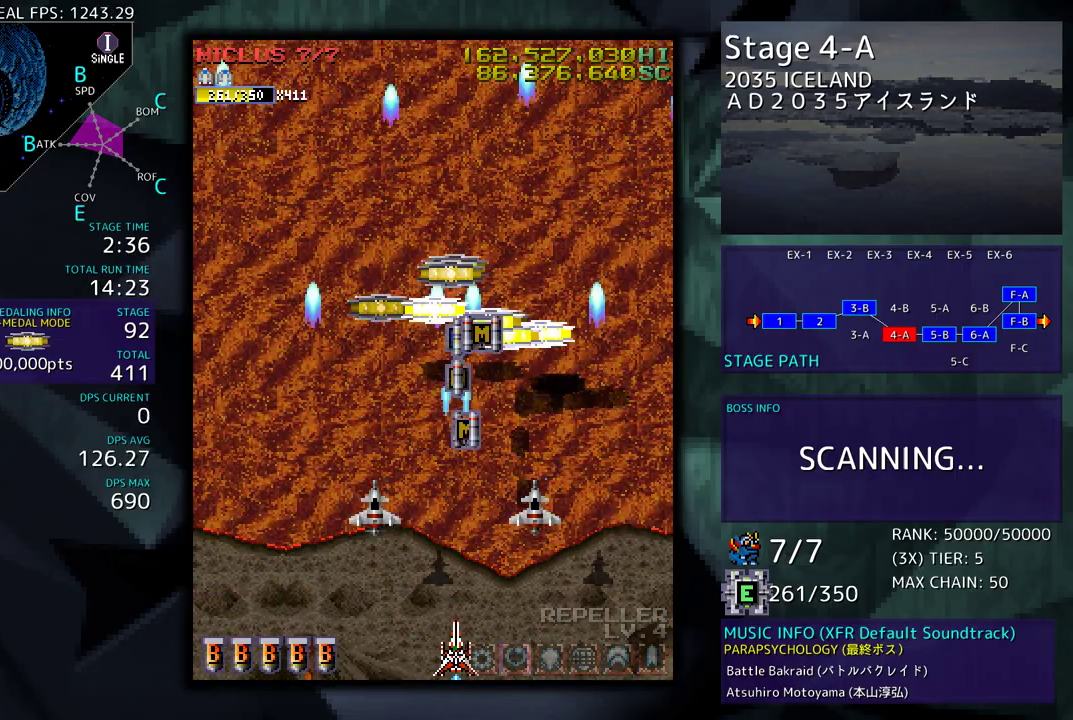
{"buttons": [], "events": []}
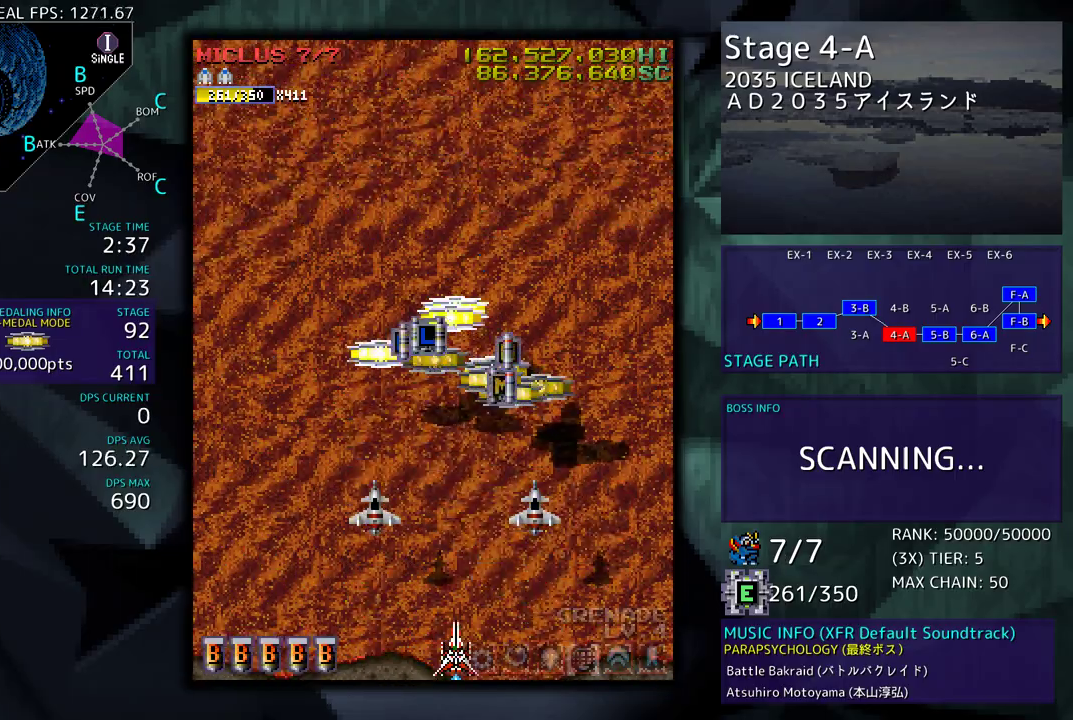
{"buttons": ["DPAD_UP", "DPAD_RIGHT"], "events": [[200, "DPAD_UP", "down"], [433, "DPAD_RIGHT", "down"]]}